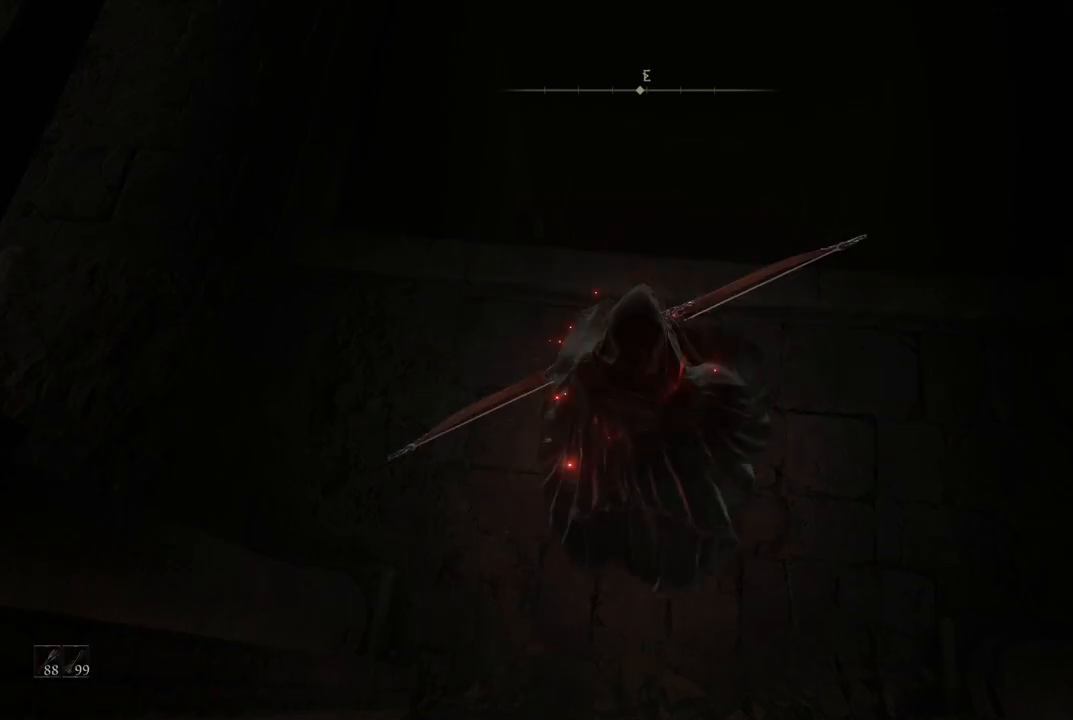
Gameplay with a controller (Xbox layout); each line is a JSON object with the inputs held at the frame after it (dt_ms = milliseconds from this image to that frame). "events" lists button and stick changes between this image and that frame as [ms after this image, input, new state], when the widget could be followed in between. Not read: L3 R3 Y.
{"dt_ms": 500, "buttons": [], "left_stick": "down-right", "right_stick": "center", "events": [[417, "left_stick", "down-right"]]}
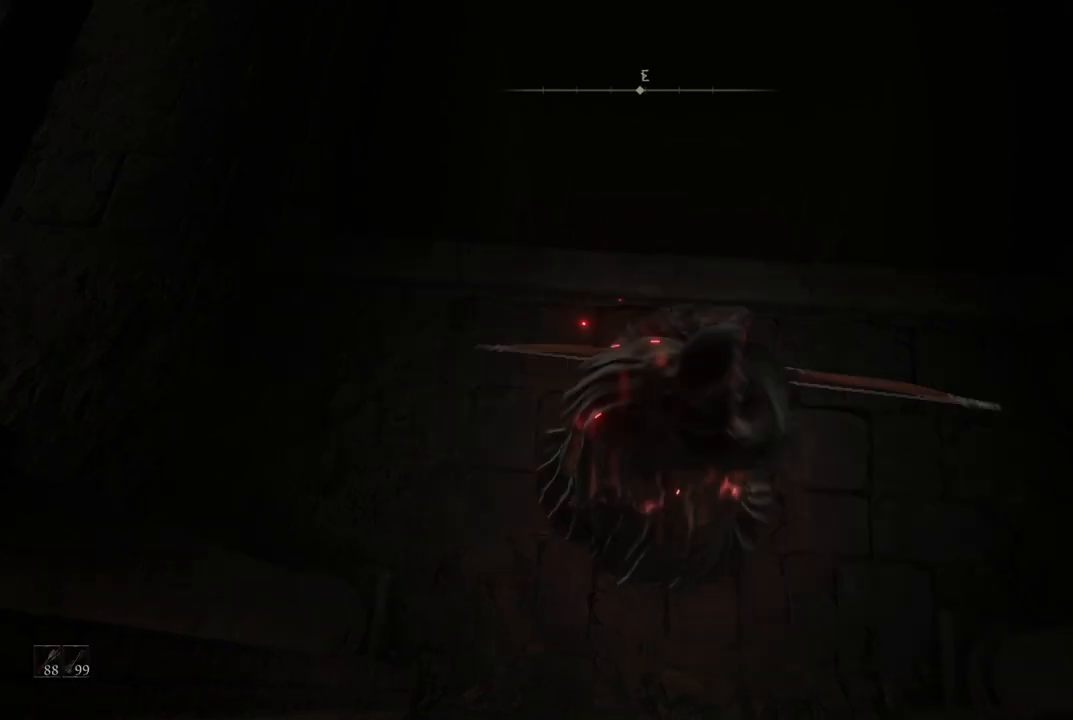
{"dt_ms": 500, "buttons": [], "left_stick": "down", "right_stick": "center", "events": [[83, "left_stick", "down-left"], [200, "left_stick", "up-left"], [250, "left_stick", "up-right"], [300, "right_stick", "right"], [383, "left_stick", "down-right"], [450, "left_stick", "down"], [483, "right_stick", "center"]]}
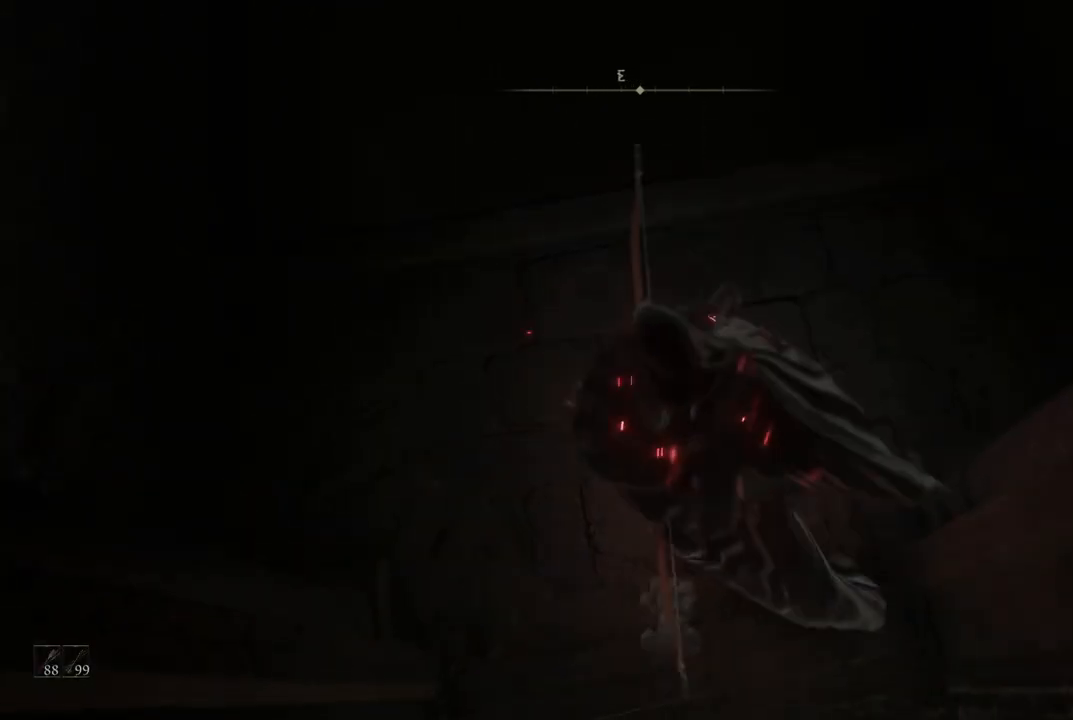
{"dt_ms": 500, "buttons": [], "left_stick": "center", "right_stick": "center", "events": [[17, "left_stick", "down-left"], [100, "left_stick", "up-left"], [167, "left_stick", "up-right"], [283, "left_stick", "right"], [433, "left_stick", "center"]]}
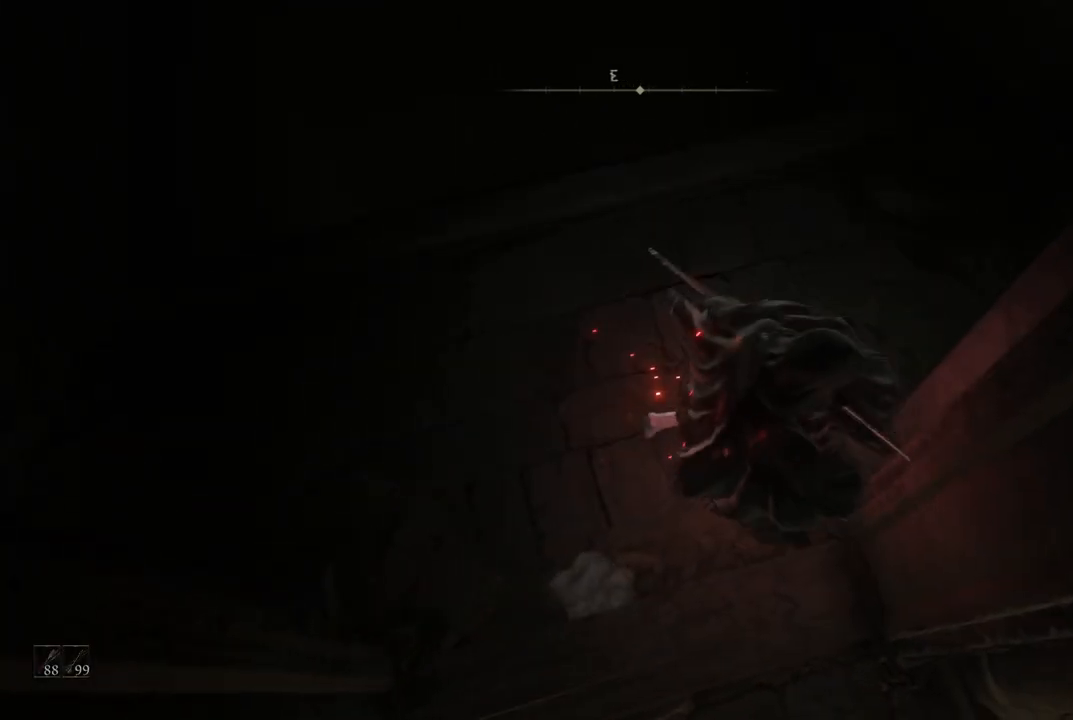
{"dt_ms": 500, "buttons": [], "left_stick": "center", "right_stick": "up-left", "events": [[17, "right_stick", "left"], [250, "right_stick", "up-left"]]}
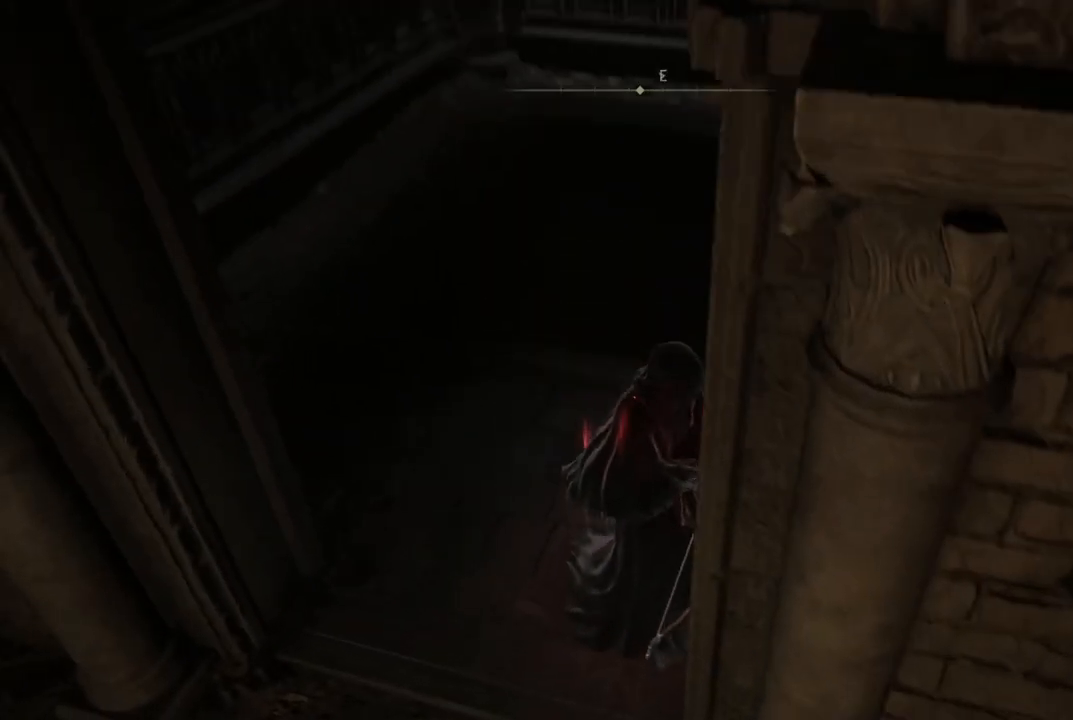
{"dt_ms": 1000, "buttons": [], "left_stick": "up-right", "right_stick": "center", "events": [[17, "right_stick", "center"], [167, "right_stick", "down-left"], [350, "right_stick", "left"], [500, "left_stick", "up"], [567, "left_stick", "up-right"], [600, "right_stick", "center"], [700, "left_stick", "down-right"], [750, "left_stick", "down-left"], [900, "left_stick", "up-left"], [983, "left_stick", "up-right"]]}
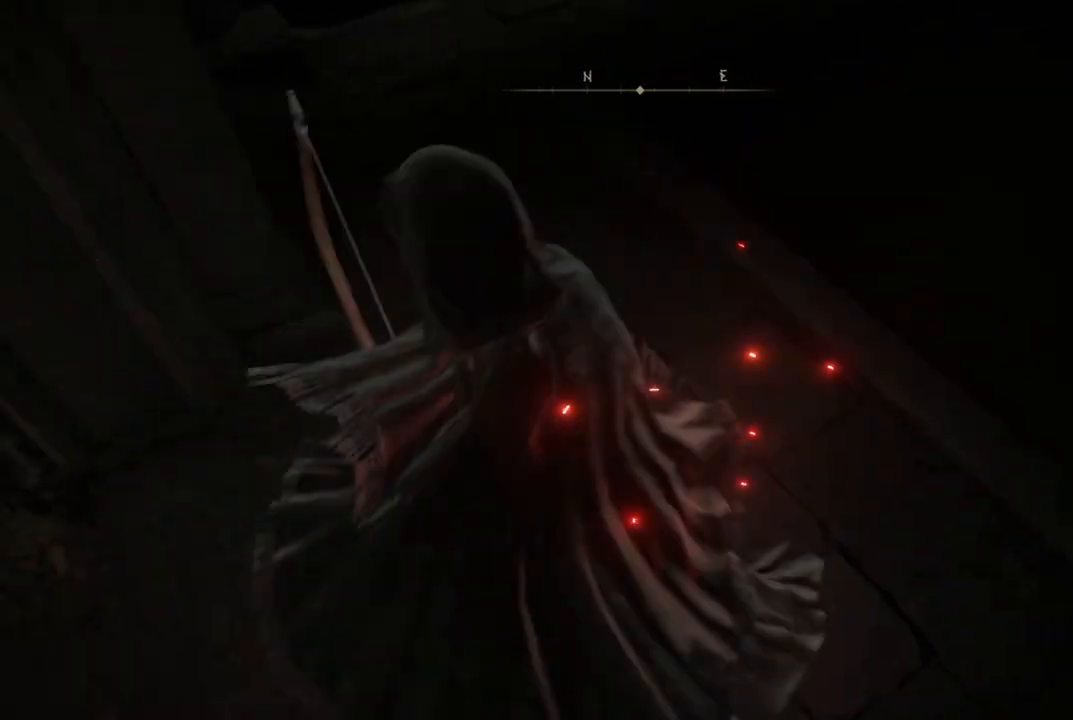
{"dt_ms": 500, "buttons": [], "left_stick": "up", "right_stick": "center", "events": [[100, "left_stick", "down-right"], [200, "left_stick", "down-left"], [317, "left_stick", "up-left"], [417, "left_stick", "up"]]}
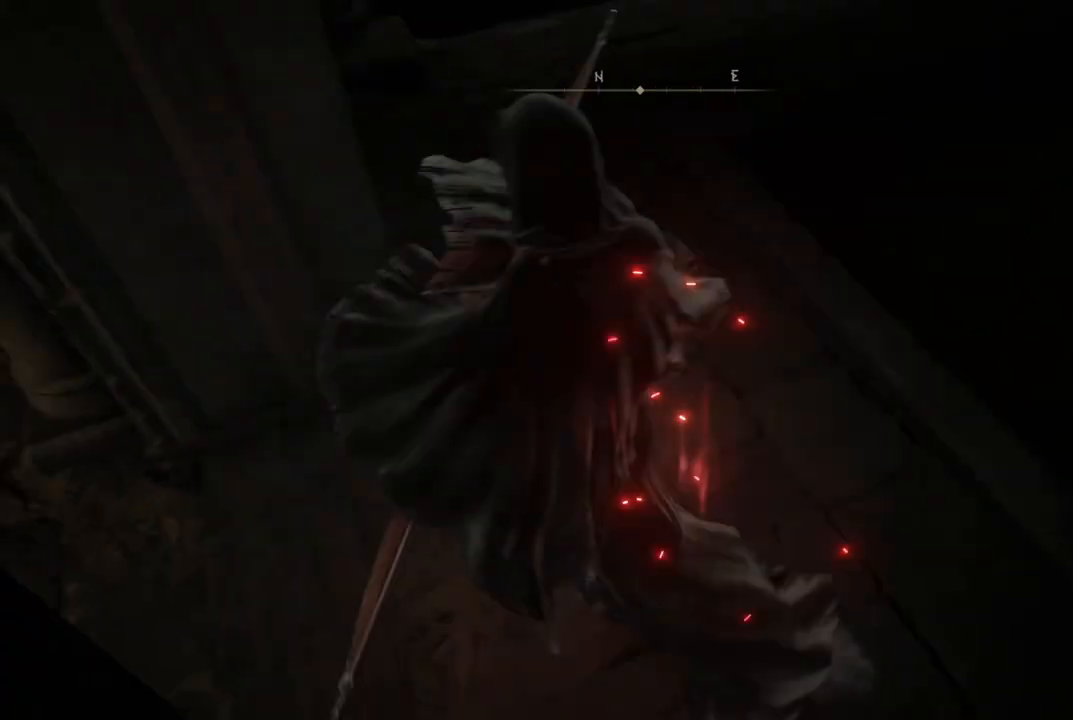
{"dt_ms": 500, "buttons": [], "left_stick": "center", "right_stick": "right", "events": [[67, "left_stick", "center"], [83, "right_stick", "right"]]}
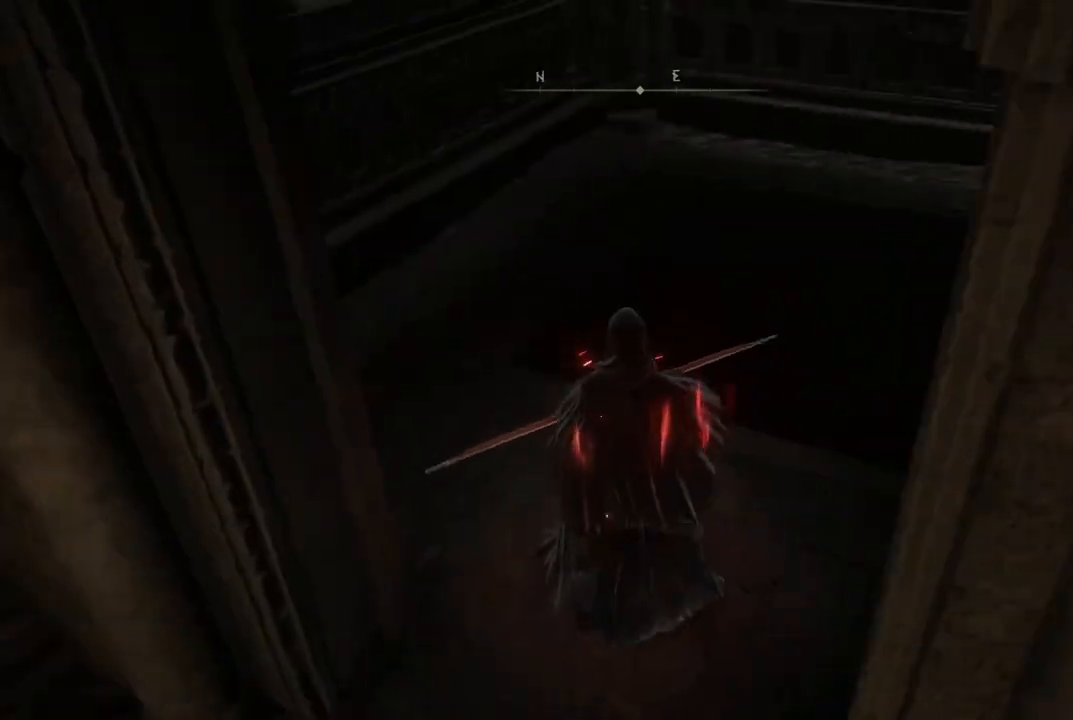
{"dt_ms": 500, "buttons": [], "left_stick": "down-right", "right_stick": "center", "events": [[150, "right_stick", "center"], [267, "left_stick", "down-left"], [483, "left_stick", "down-right"]]}
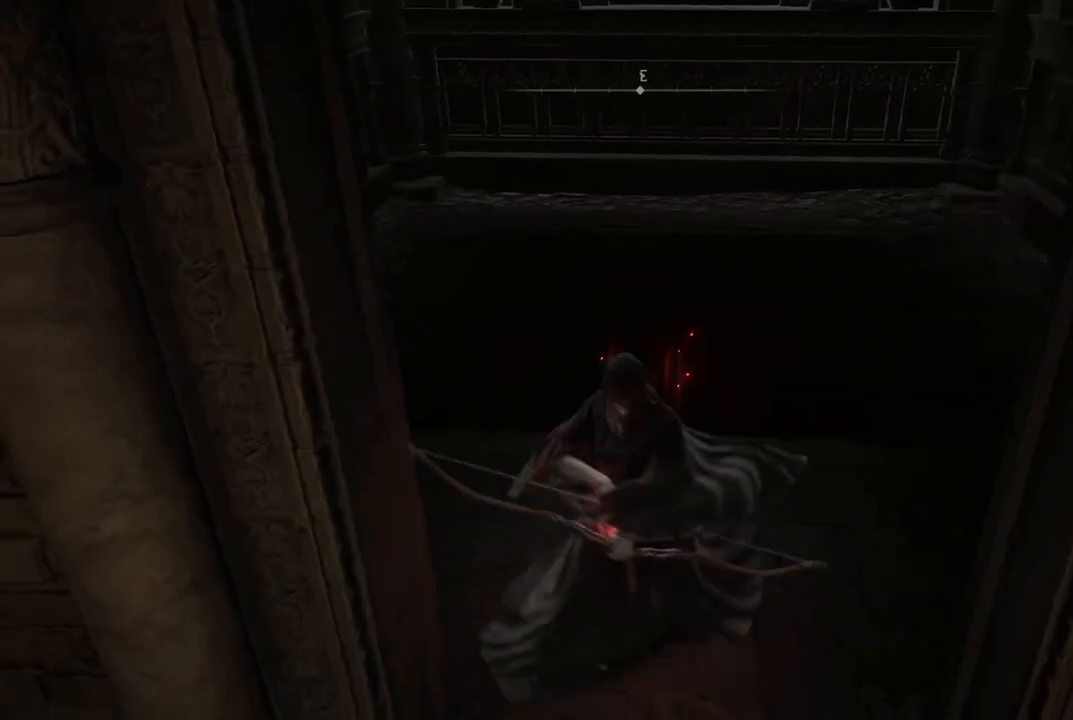
{"dt_ms": 500, "buttons": [], "left_stick": "down-right", "right_stick": "center", "events": [[67, "left_stick", "up-right"], [200, "left_stick", "up-left"], [283, "left_stick", "down-left"], [433, "left_stick", "down-right"]]}
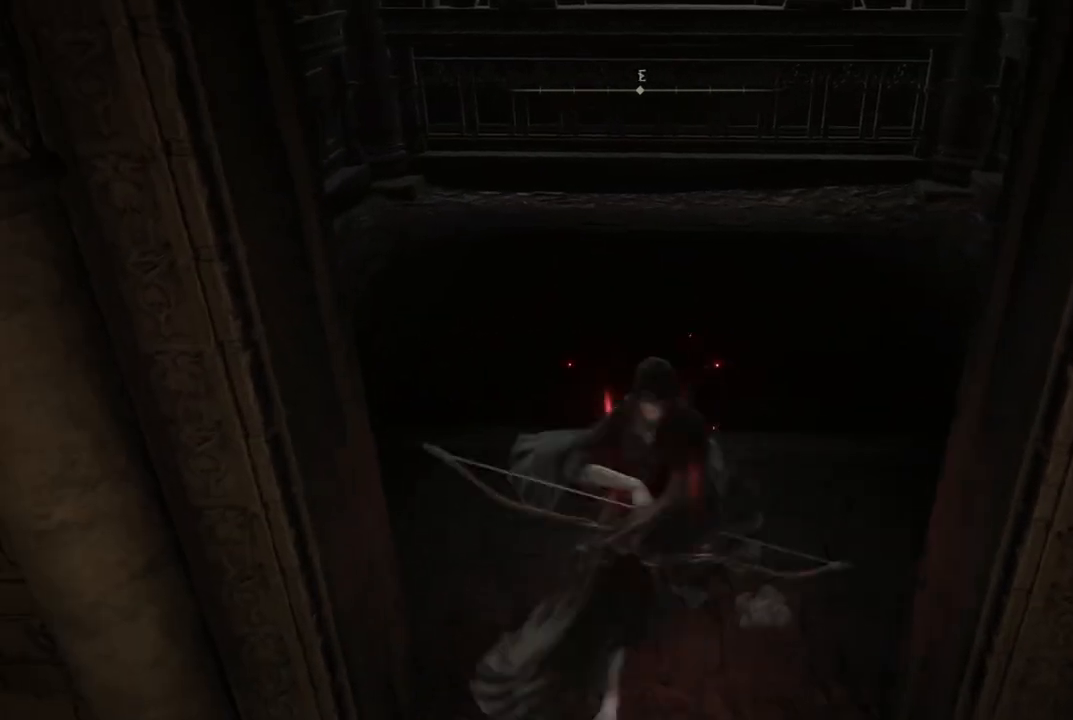
{"dt_ms": 500, "buttons": [], "left_stick": "down", "right_stick": "center", "events": [[33, "left_stick", "up-right"], [200, "left_stick", "up-left"], [267, "left_stick", "left"], [450, "left_stick", "down"]]}
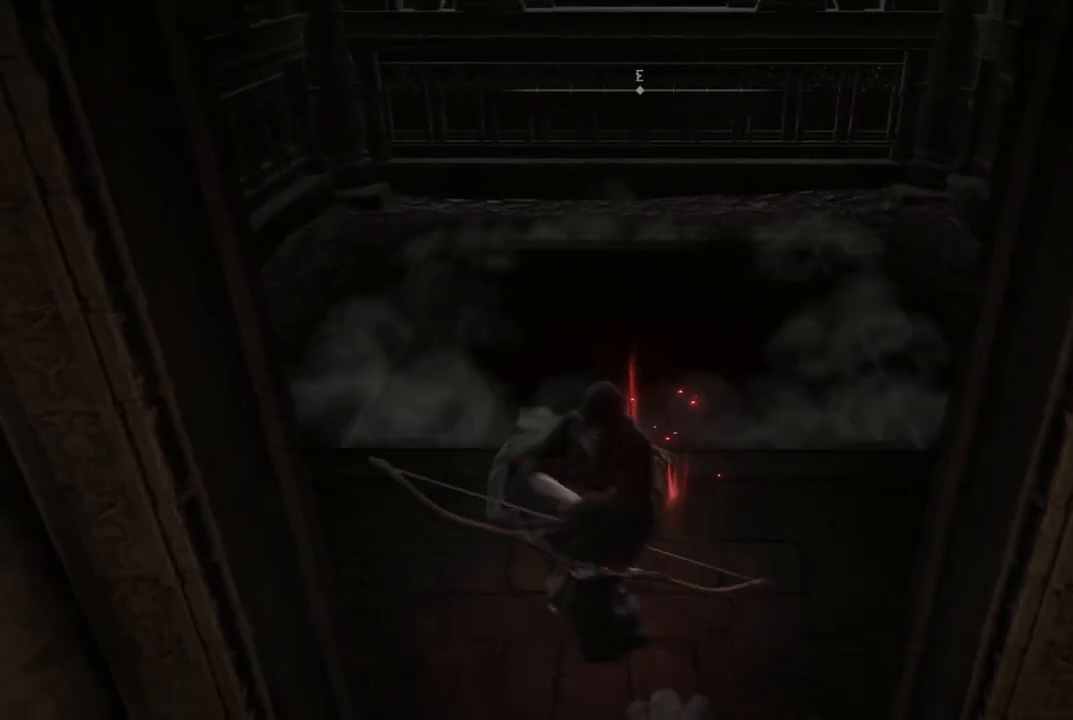
{"dt_ms": 500, "buttons": [], "left_stick": "down-right", "right_stick": "center", "events": [[50, "left_stick", "right"], [167, "left_stick", "up"], [233, "left_stick", "left"], [300, "left_stick", "down-left"], [450, "left_stick", "down-right"]]}
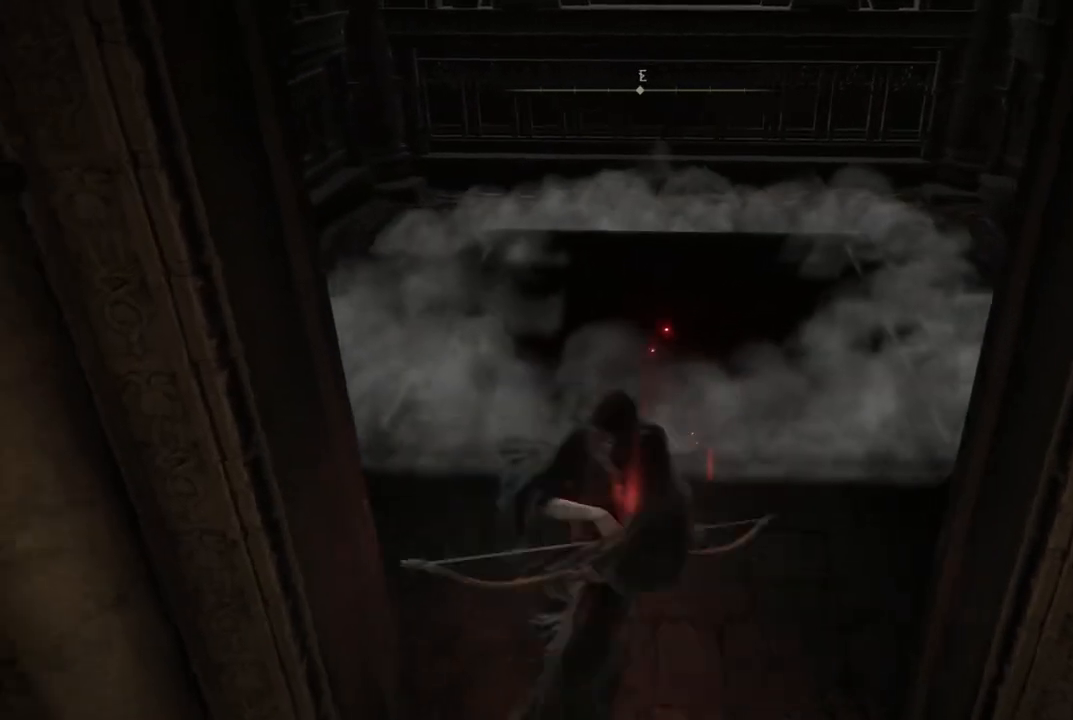
{"dt_ms": 500, "buttons": [], "left_stick": "down-right", "right_stick": "center", "events": [[33, "left_stick", "up-right"], [150, "left_stick", "up-left"], [283, "left_stick", "down-left"], [467, "left_stick", "down-right"]]}
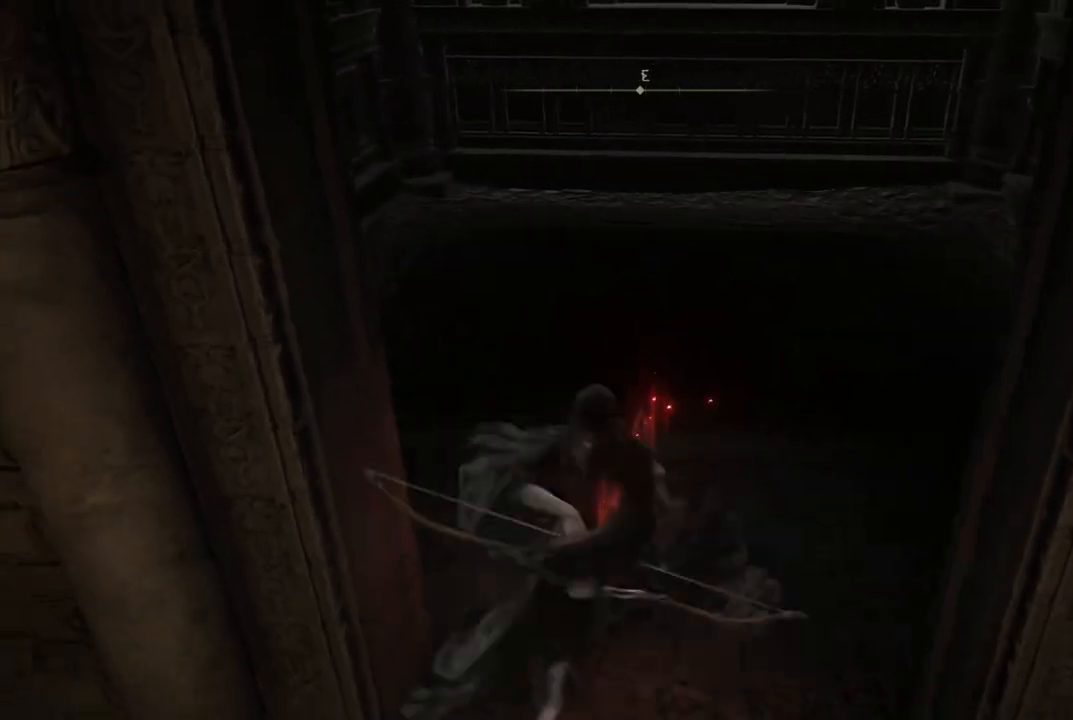
{"dt_ms": 500, "buttons": [], "left_stick": "right", "right_stick": "center", "events": [[67, "left_stick", "up-right"], [133, "left_stick", "up-left"], [267, "left_stick", "down-left"], [333, "left_stick", "down"], [467, "left_stick", "right"]]}
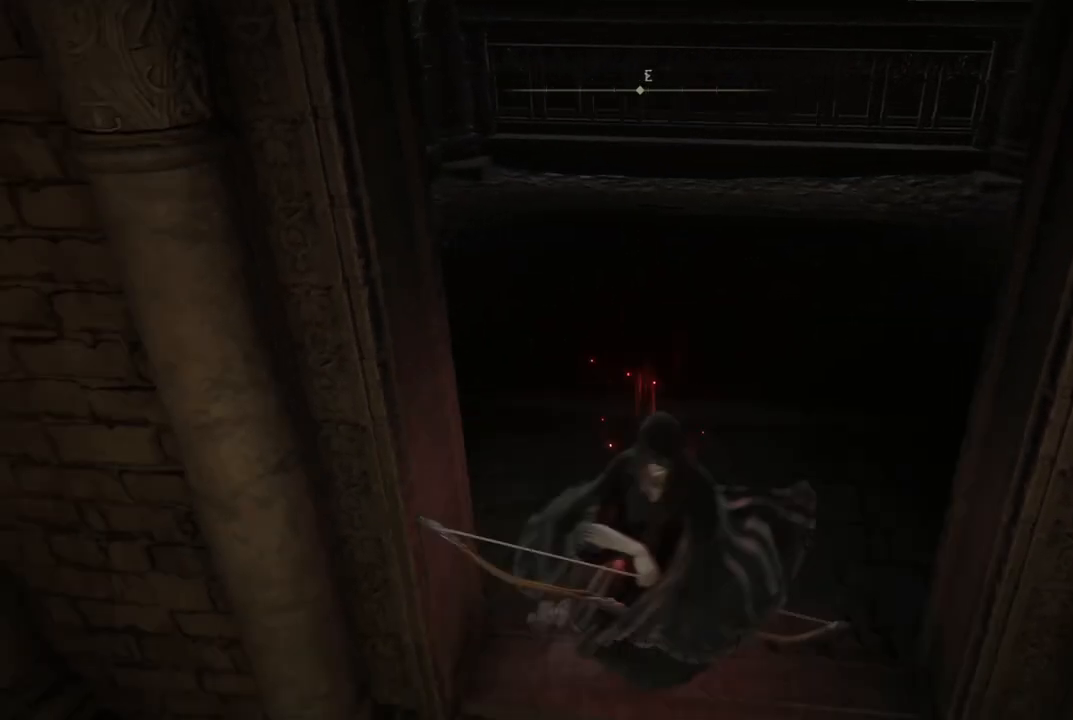
{"dt_ms": 500, "buttons": [], "left_stick": "down-right", "right_stick": "center", "events": [[83, "left_stick", "up"], [200, "left_stick", "left"], [400, "left_stick", "down-right"]]}
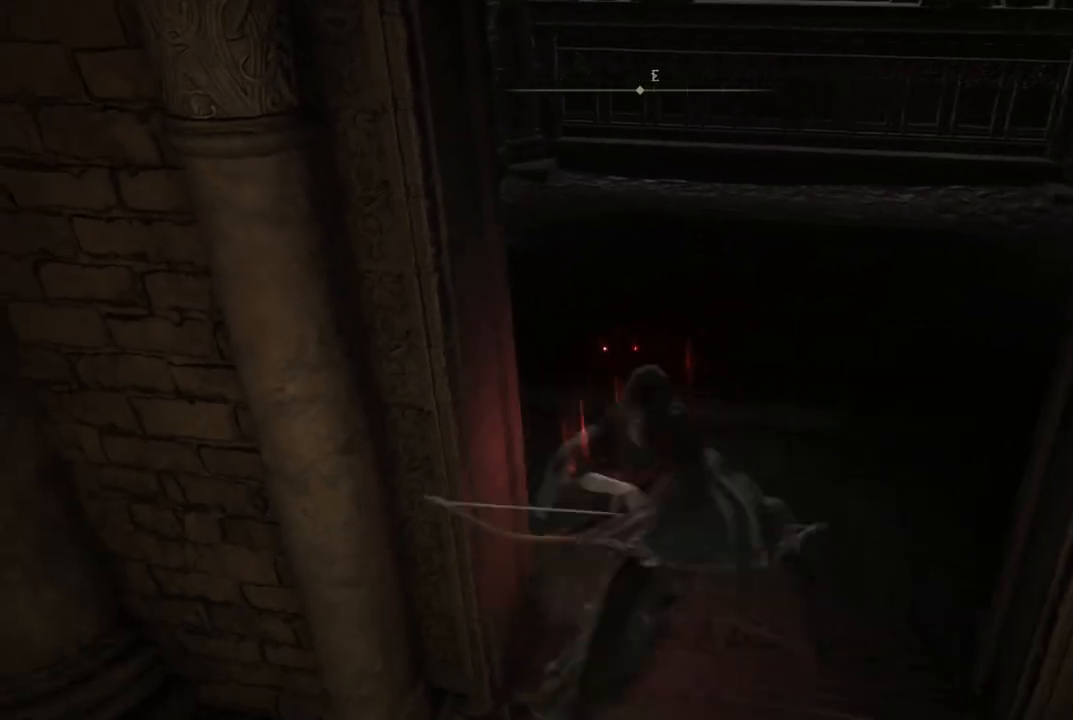
{"dt_ms": 500, "buttons": [], "left_stick": "up", "right_stick": "center", "events": [[33, "left_stick", "up-right"], [200, "B", "down"], [250, "B", "up"], [283, "left_stick", "up"]]}
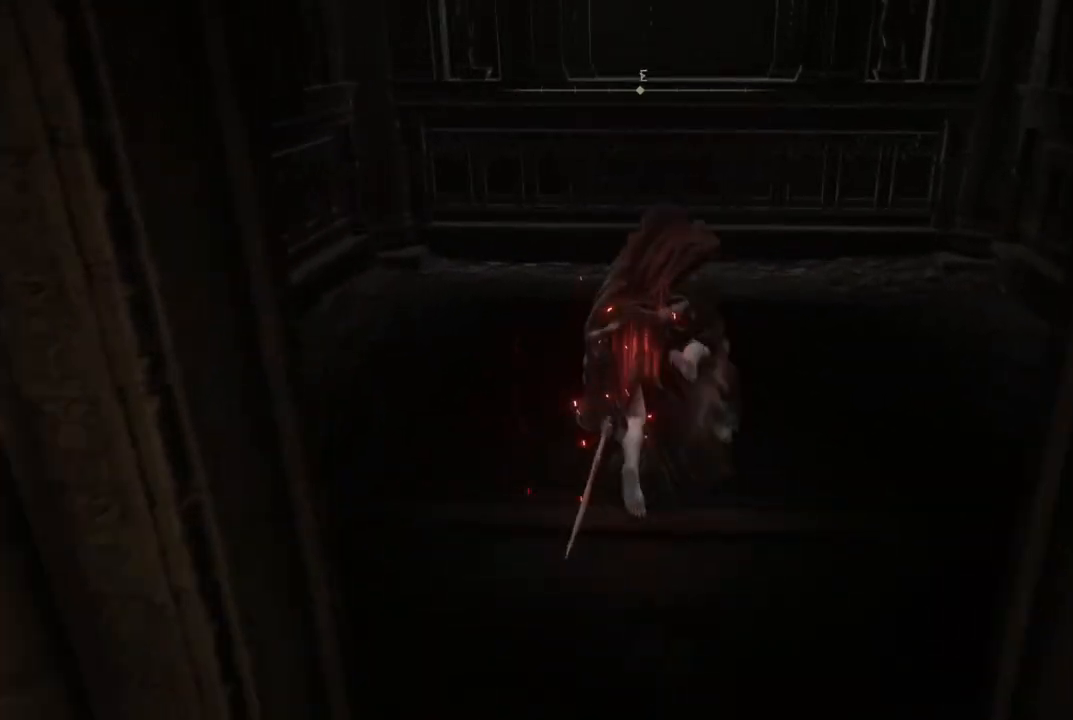
{"dt_ms": 500, "buttons": [], "left_stick": "down-right", "right_stick": "down", "events": [[250, "left_stick", "center"], [400, "right_stick", "down-left"], [433, "left_stick", "down-right"], [467, "right_stick", "down"]]}
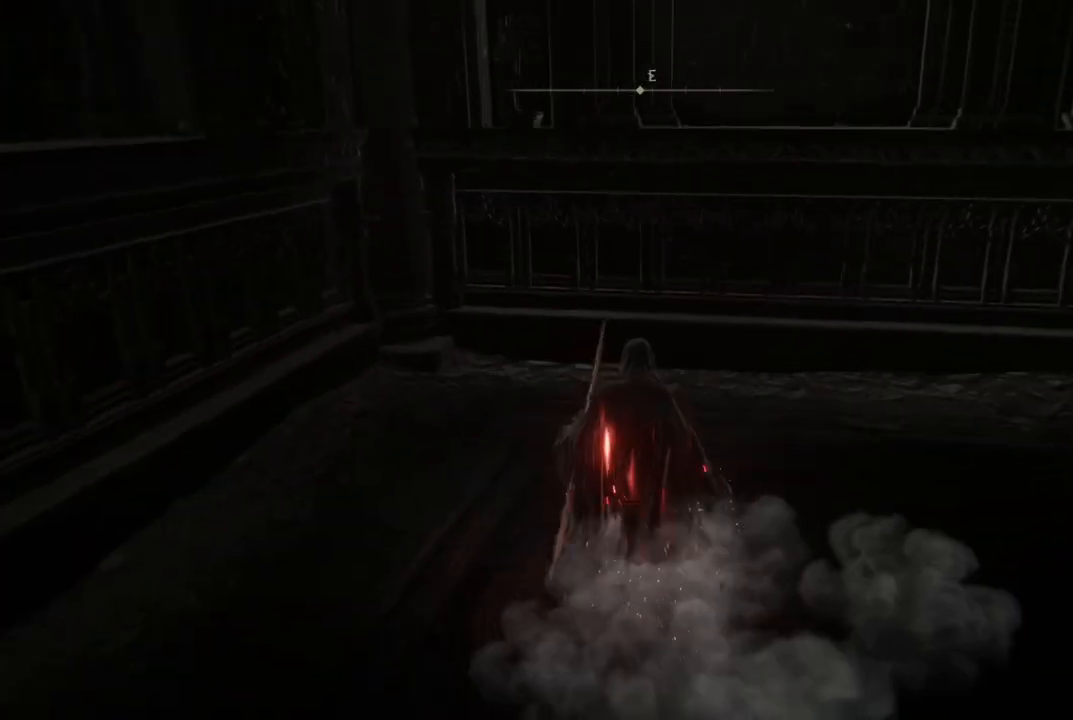
{"dt_ms": 500, "buttons": [], "left_stick": "down-left", "right_stick": "center", "events": [[217, "right_stick", "center"], [417, "left_stick", "down-left"]]}
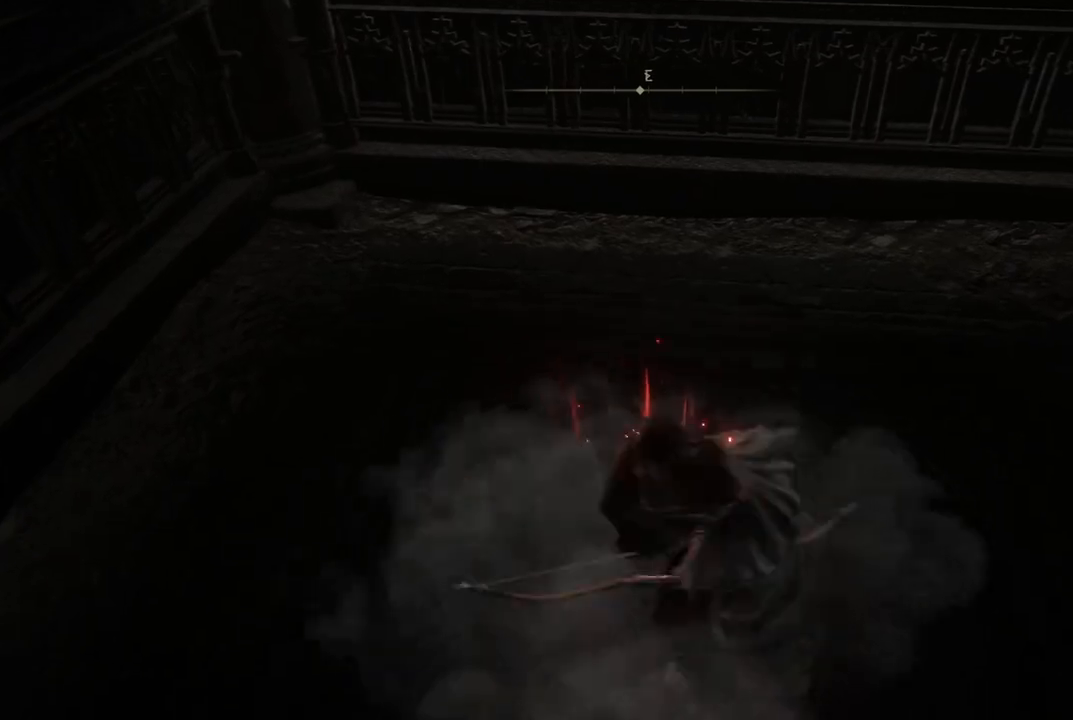
{"dt_ms": 500, "buttons": [], "left_stick": "right", "right_stick": "left", "events": [[50, "left_stick", "up-left"], [133, "left_stick", "up-right"], [433, "left_stick", "right"], [433, "right_stick", "left"]]}
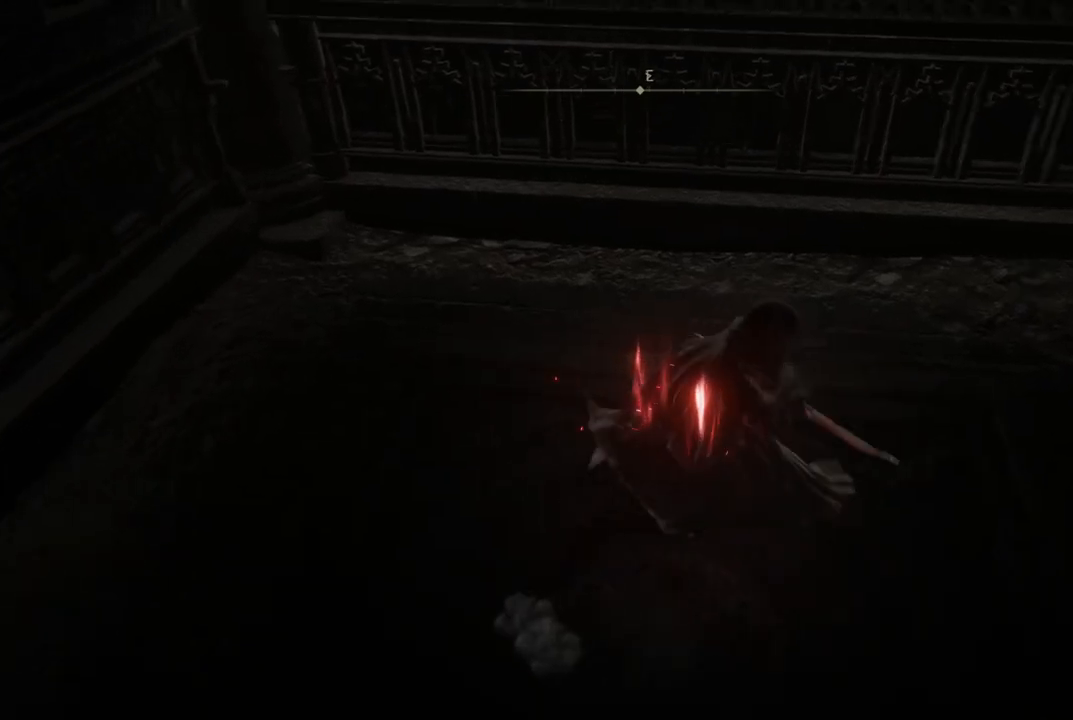
{"dt_ms": 500, "buttons": [], "left_stick": "down-right", "right_stick": "center", "events": [[17, "left_stick", "down-right"], [133, "left_stick", "down-left"], [250, "left_stick", "up-left"], [367, "left_stick", "up-right"], [367, "right_stick", "center"], [483, "left_stick", "down-right"]]}
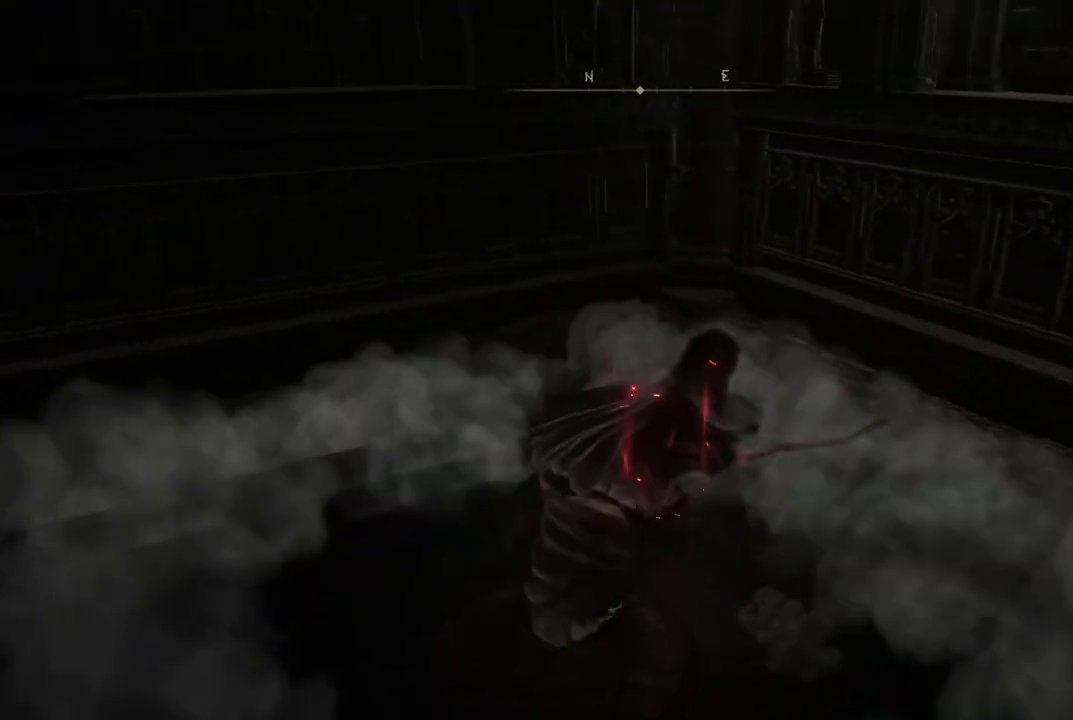
{"dt_ms": 500, "buttons": [], "left_stick": "right", "right_stick": "left", "events": [[33, "right_stick", "left"], [67, "left_stick", "down-left"], [233, "left_stick", "up-left"], [333, "left_stick", "up-right"], [433, "left_stick", "right"]]}
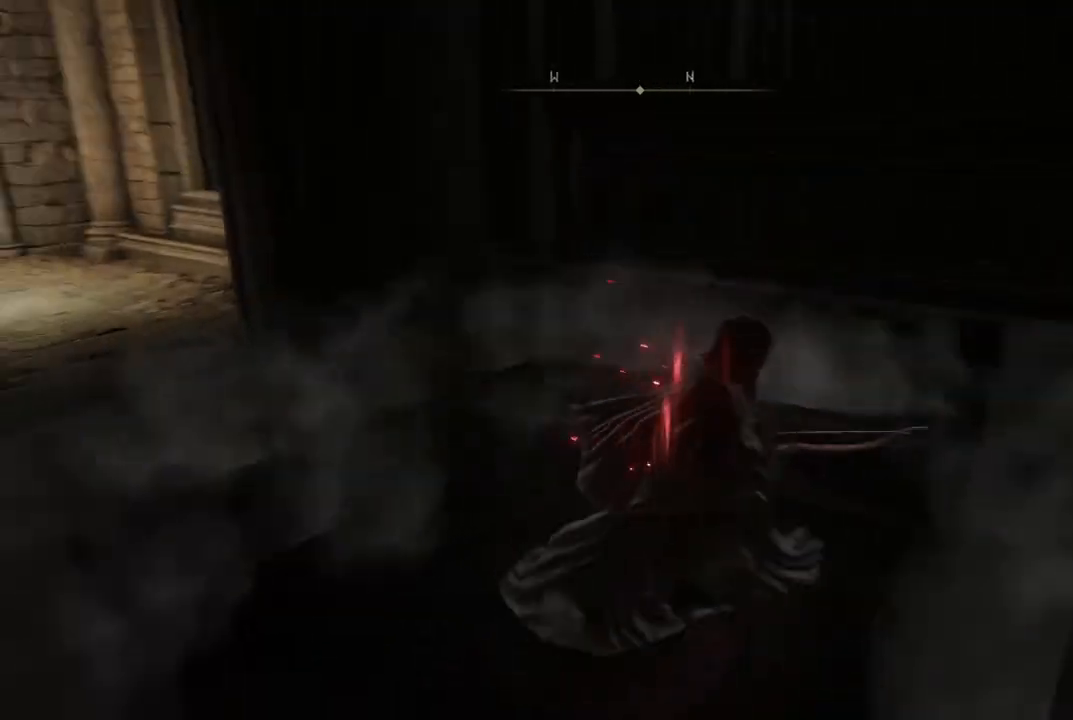
{"dt_ms": 500, "buttons": [], "left_stick": "down", "right_stick": "center", "events": [[133, "left_stick", "up-left"], [300, "left_stick", "left"], [450, "right_stick", "center"], [467, "left_stick", "down"]]}
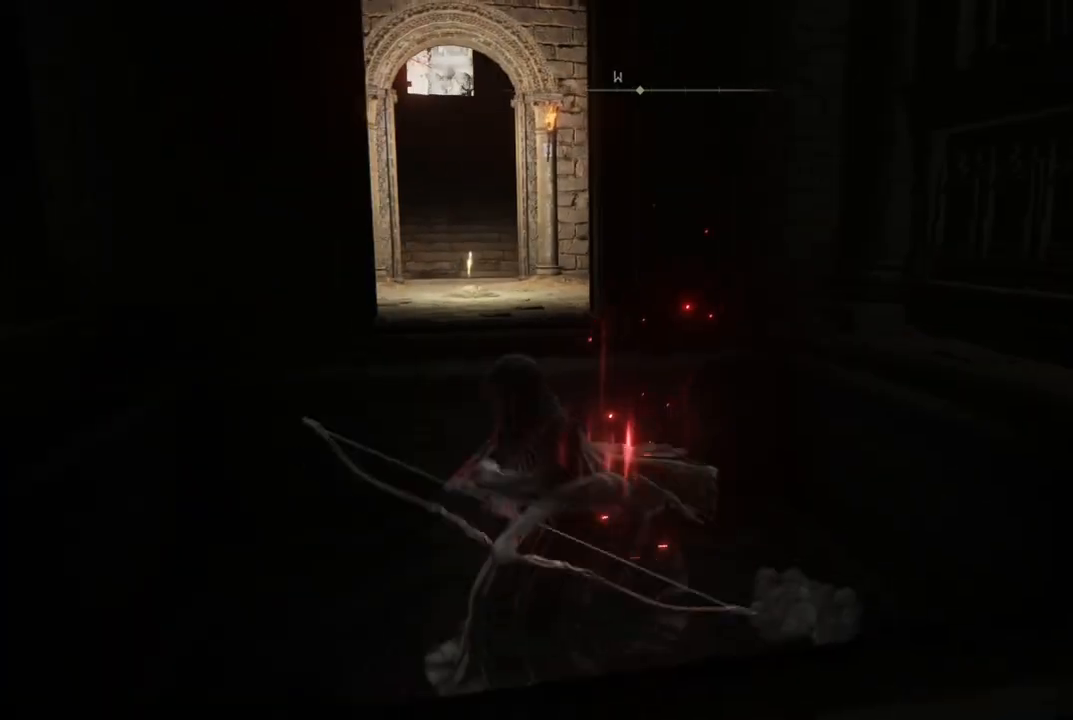
{"dt_ms": 500, "buttons": [], "left_stick": "up-left", "right_stick": "down-left", "events": [[133, "left_stick", "right"], [200, "right_stick", "down-left"], [233, "left_stick", "up"], [333, "left_stick", "up-left"]]}
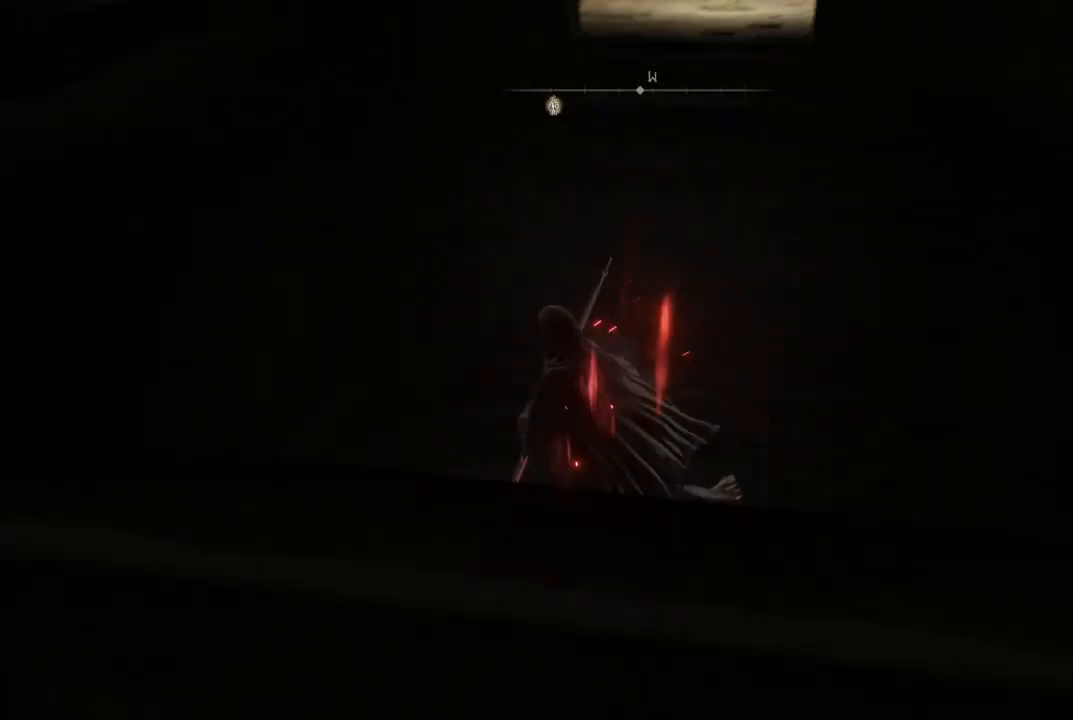
{"dt_ms": 500, "buttons": [], "left_stick": "down-left", "right_stick": "left", "events": [[150, "left_stick", "up-right"], [200, "left_stick", "right"], [267, "right_stick", "left"], [317, "left_stick", "down-right"], [500, "left_stick", "down-left"]]}
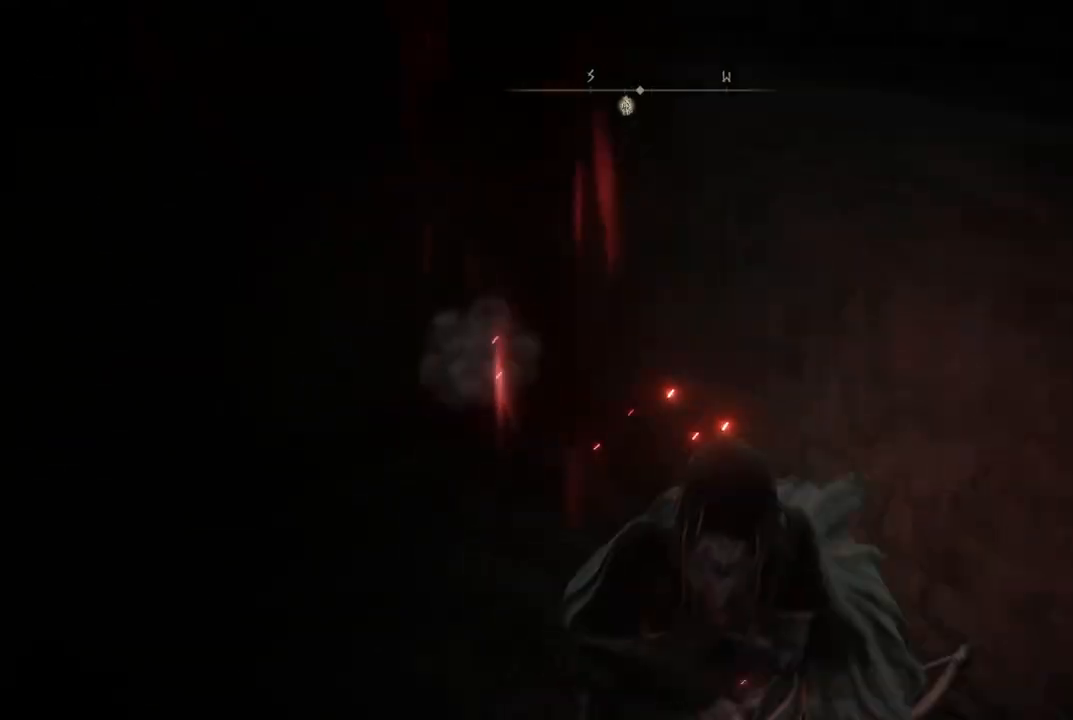
{"dt_ms": 500, "buttons": [], "left_stick": "up-right", "right_stick": "left", "events": [[133, "left_stick", "up-left"], [300, "left_stick", "up-right"], [317, "right_stick", "center"], [483, "right_stick", "left"]]}
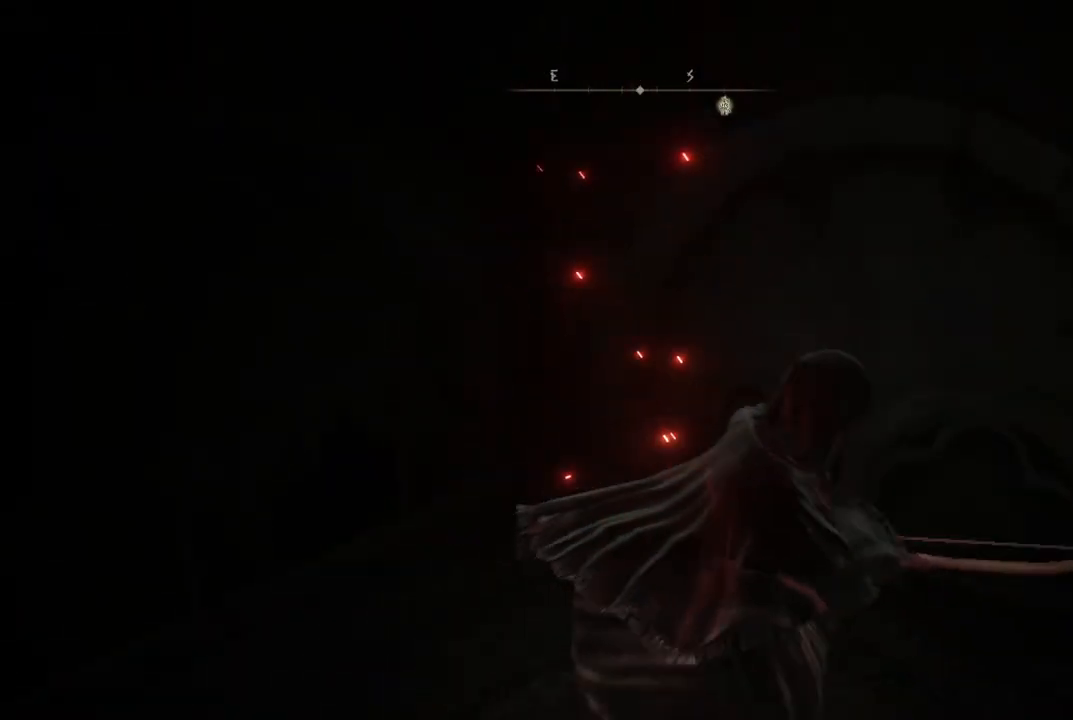
{"dt_ms": 500, "buttons": [], "left_stick": "down-left", "right_stick": "center", "events": [[133, "left_stick", "up-left"], [300, "left_stick", "left"], [450, "left_stick", "down-left"], [483, "right_stick", "center"]]}
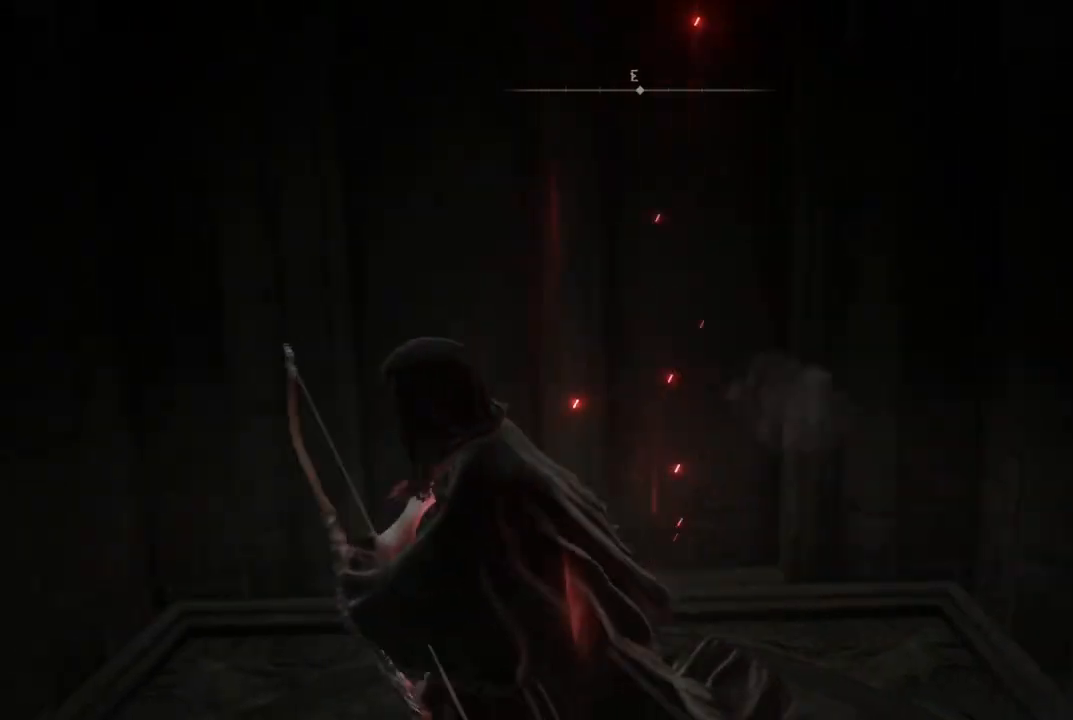
{"dt_ms": 500, "buttons": [], "left_stick": "up", "right_stick": "down-right", "events": [[17, "left_stick", "down"], [67, "left_stick", "down-right"], [217, "left_stick", "up-right"], [333, "left_stick", "up"], [333, "right_stick", "down-right"]]}
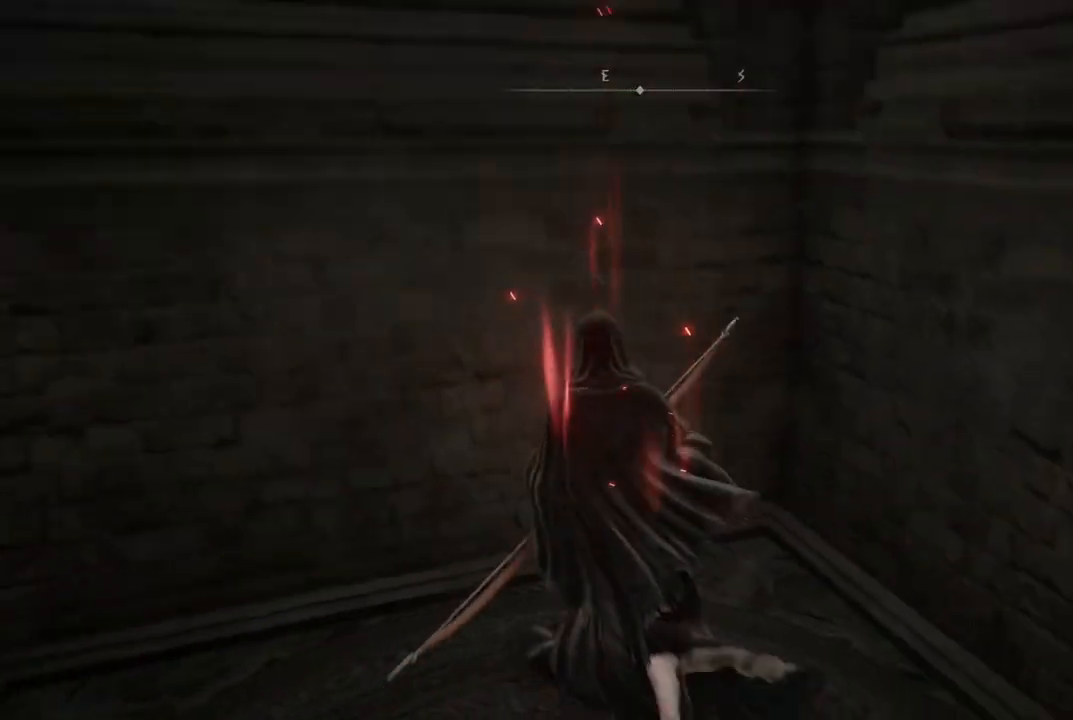
{"dt_ms": 500, "buttons": [], "left_stick": "center", "right_stick": "center", "events": [[50, "right_stick", "center"], [183, "left_stick", "center"], [300, "right_stick", "right"], [483, "right_stick", "center"]]}